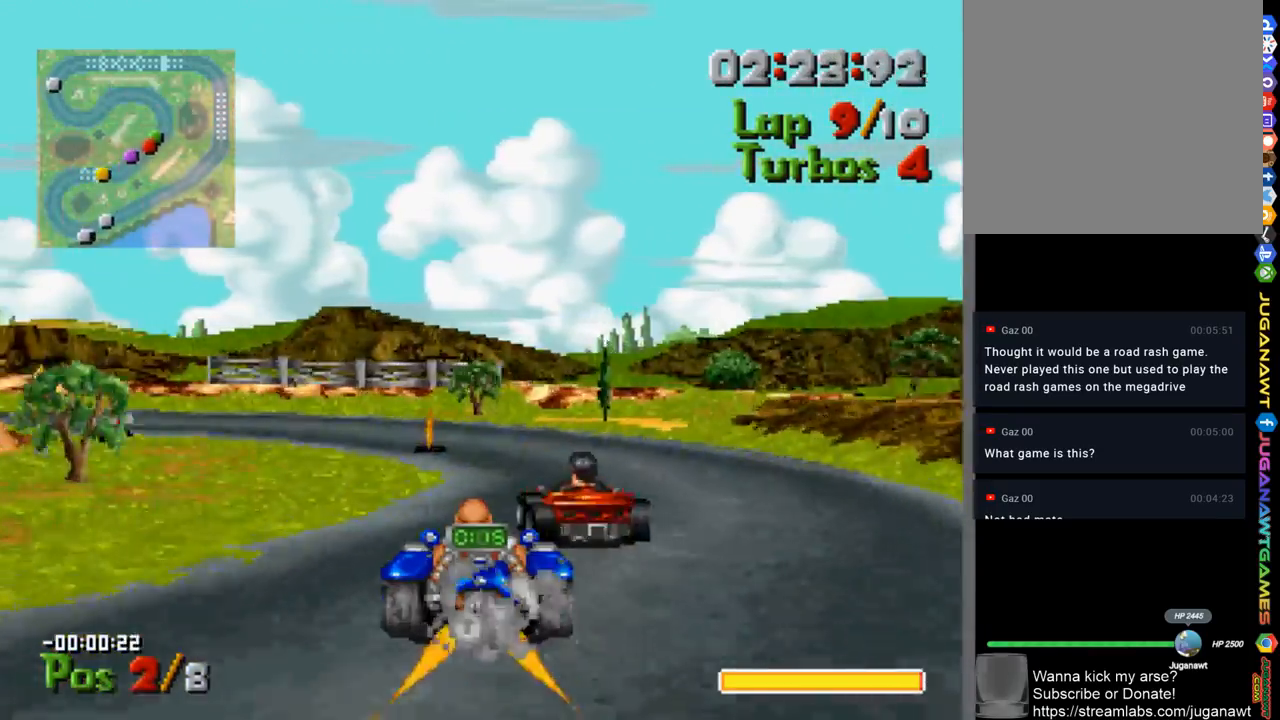
Gameplay with a controller (Xbox layout); each line is a JSON object with the inputs held at the frame after it. "events" lists button and stick changes between this image and that frame as [ms after this image, input, new state], when the widget could be followed in between.
{"buttons": ["A", "R1", "DPAD_LEFT"], "left_stick": "center", "right_stick": "center", "events": [[100, "DPAD_LEFT", "down"], [433, "R1", "down"]]}
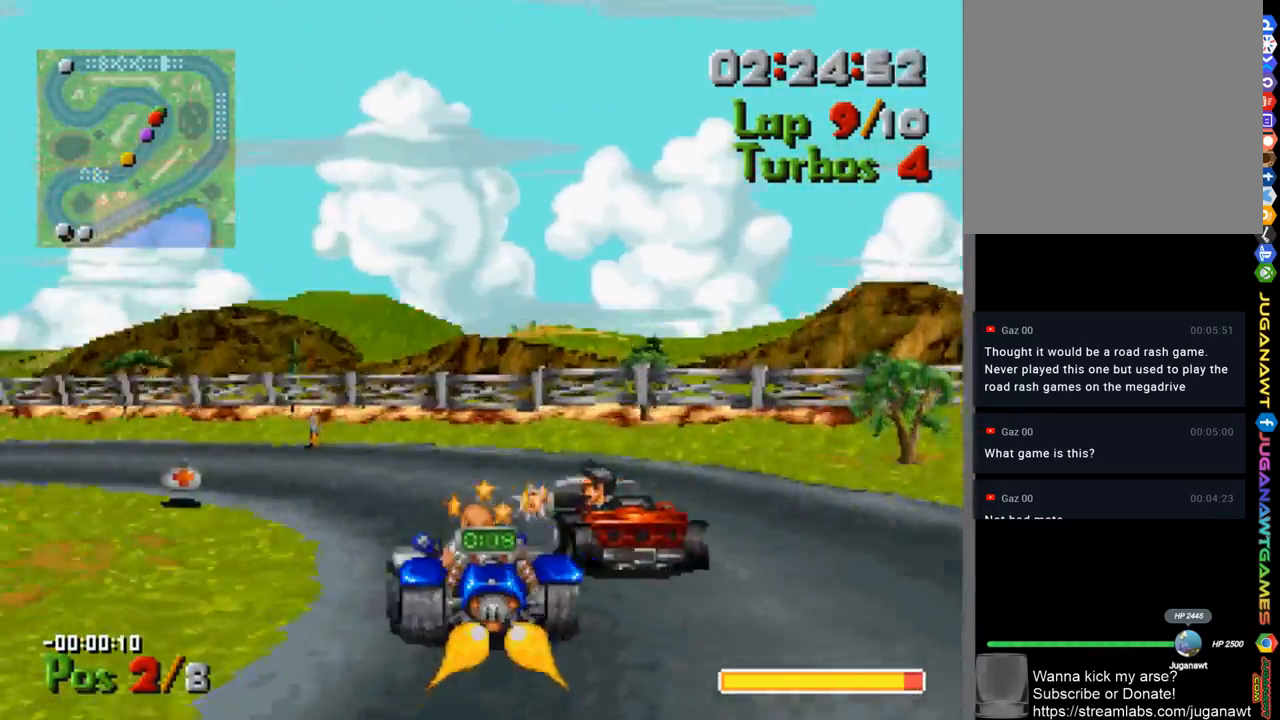
{"buttons": ["A"], "left_stick": "center", "right_stick": "center", "events": [[33, "R1", "up"], [333, "DPAD_LEFT", "up"]]}
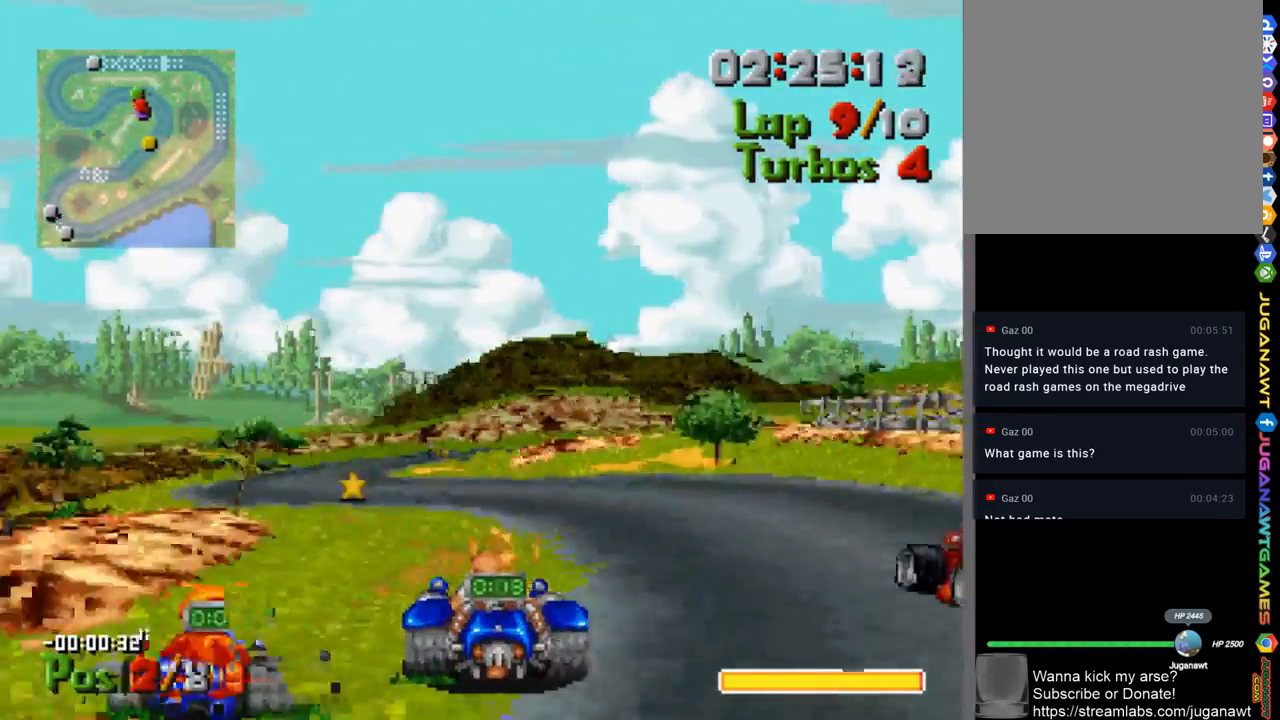
{"buttons": ["A", "R1"], "left_stick": "center", "right_stick": "center", "events": [[200, "DPAD_LEFT", "down"], [367, "DPAD_LEFT", "up"], [500, "R1", "down"]]}
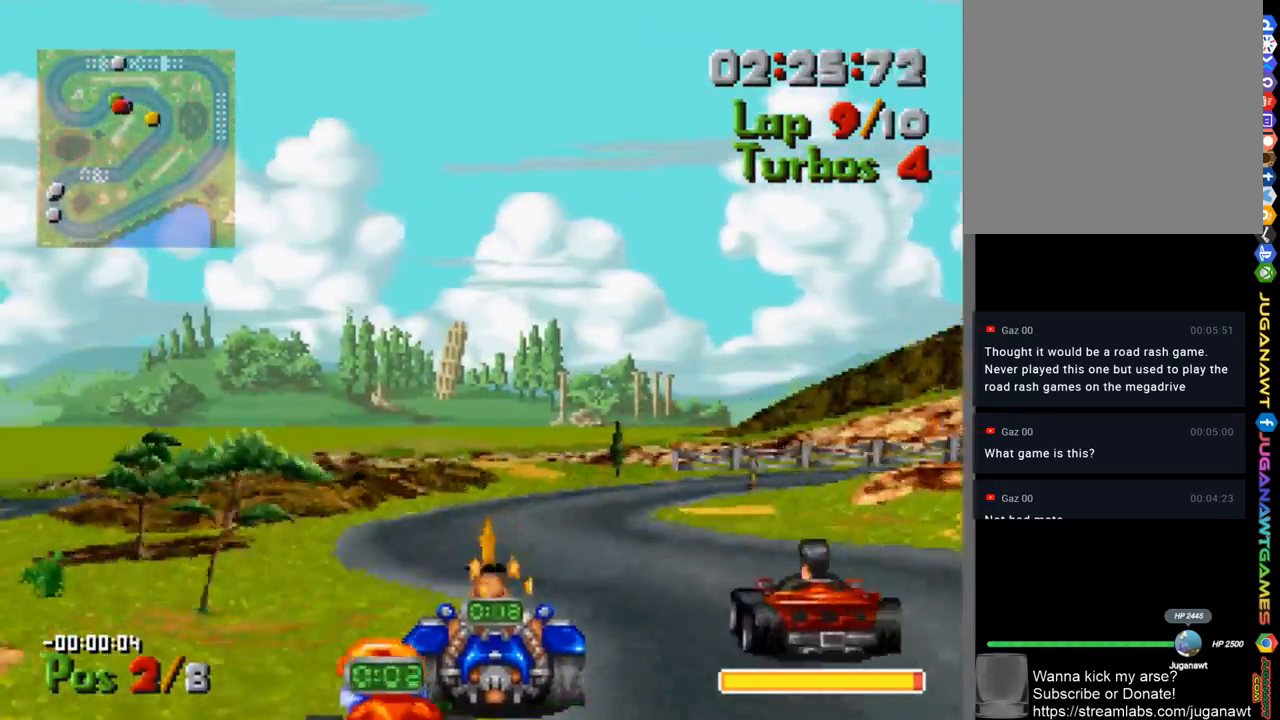
{"buttons": ["A"], "left_stick": "center", "right_stick": "center", "events": [[33, "DPAD_RIGHT", "down"], [67, "R1", "up"], [232, "R1", "down"], [266, "DPAD_RIGHT", "up"], [332, "R1", "up"]]}
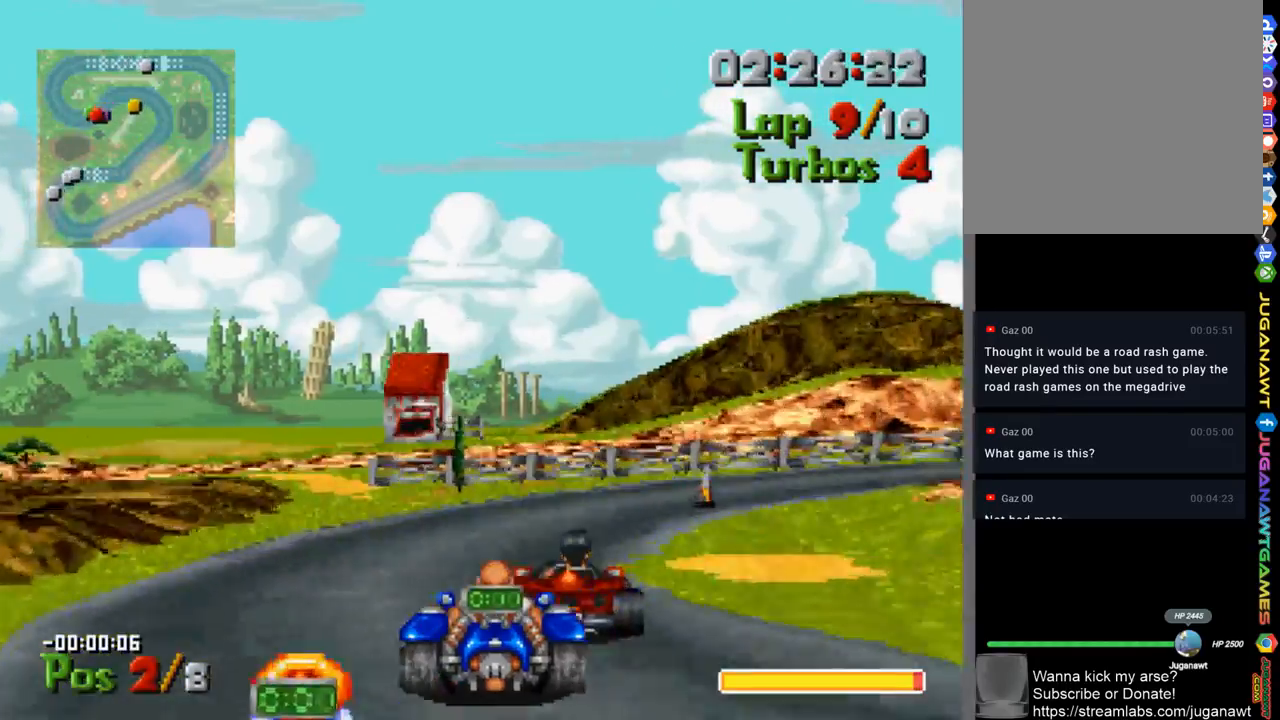
{"buttons": ["A", "DPAD_RIGHT"], "left_stick": "center", "right_stick": "center", "events": [[100, "R1", "down"], [167, "DPAD_RIGHT", "down"], [200, "R1", "up"]]}
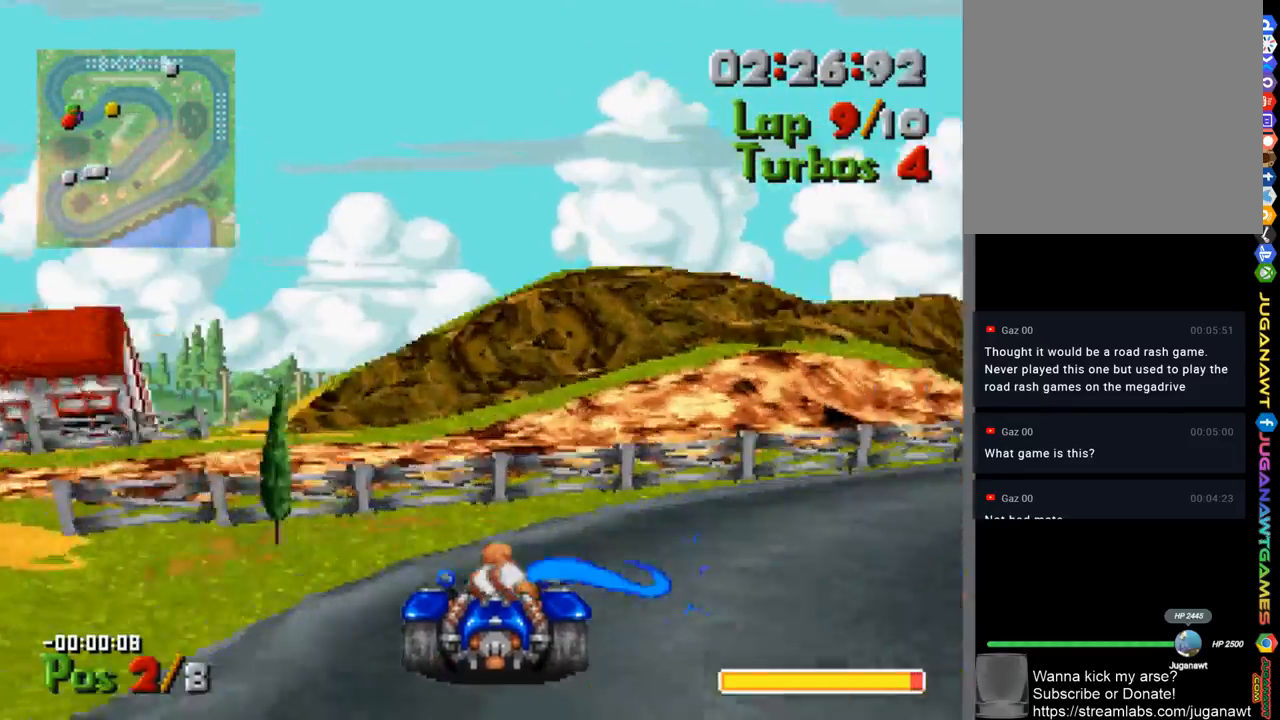
{"buttons": ["A", "DPAD_RIGHT"], "left_stick": "center", "right_stick": "center", "events": []}
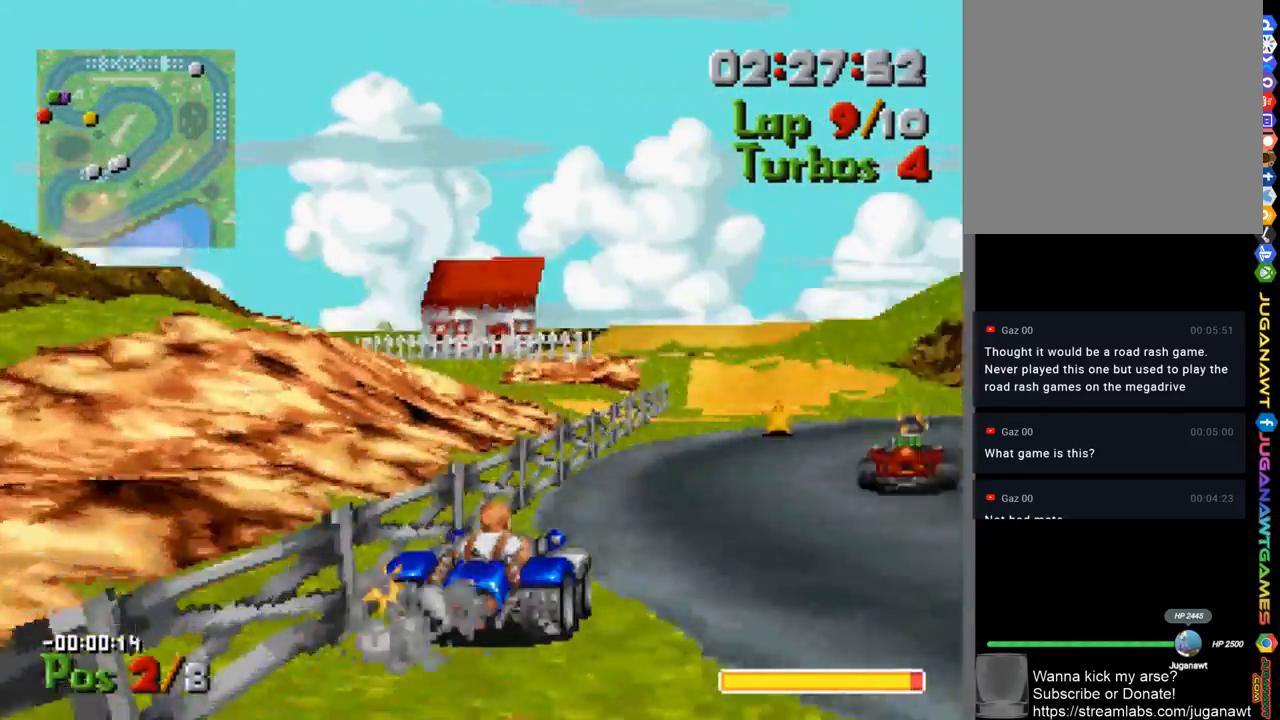
{"buttons": ["A"], "left_stick": "center", "right_stick": "center", "events": [[300, "DPAD_RIGHT", "up"]]}
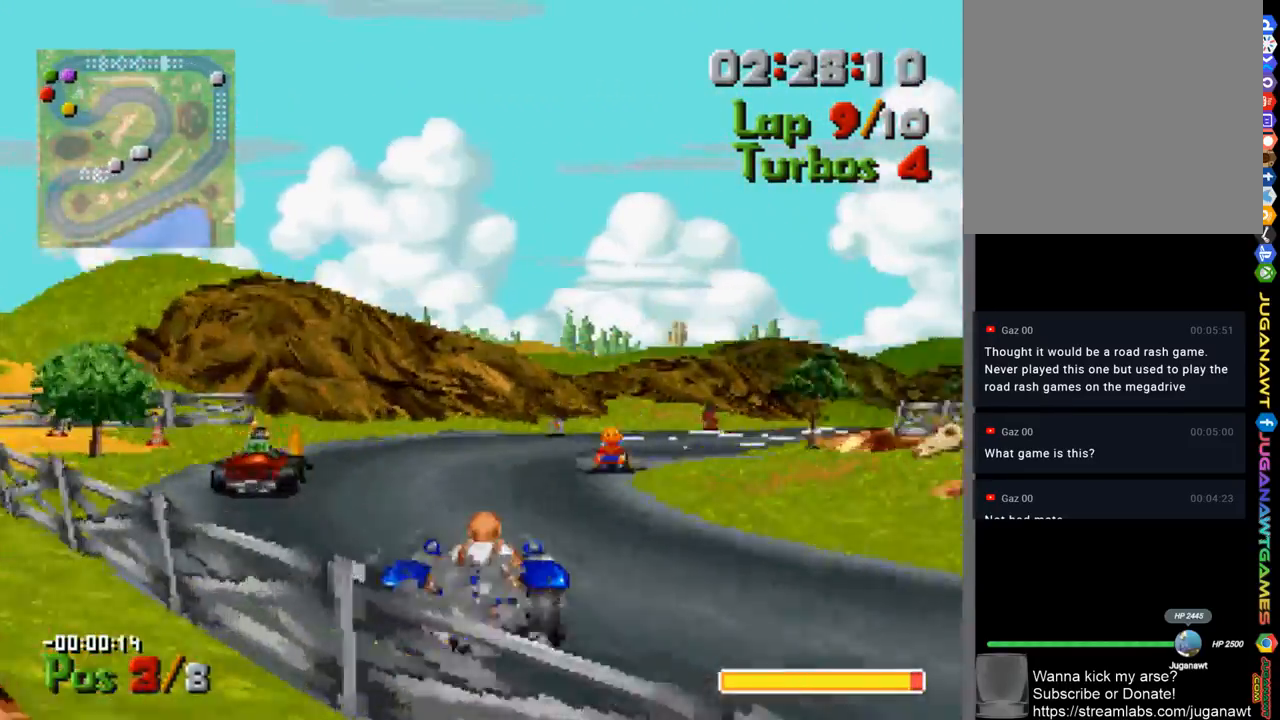
{"buttons": ["A", "DPAD_RIGHT"], "left_stick": "center", "right_stick": "center", "events": [[200, "DPAD_RIGHT", "down"]]}
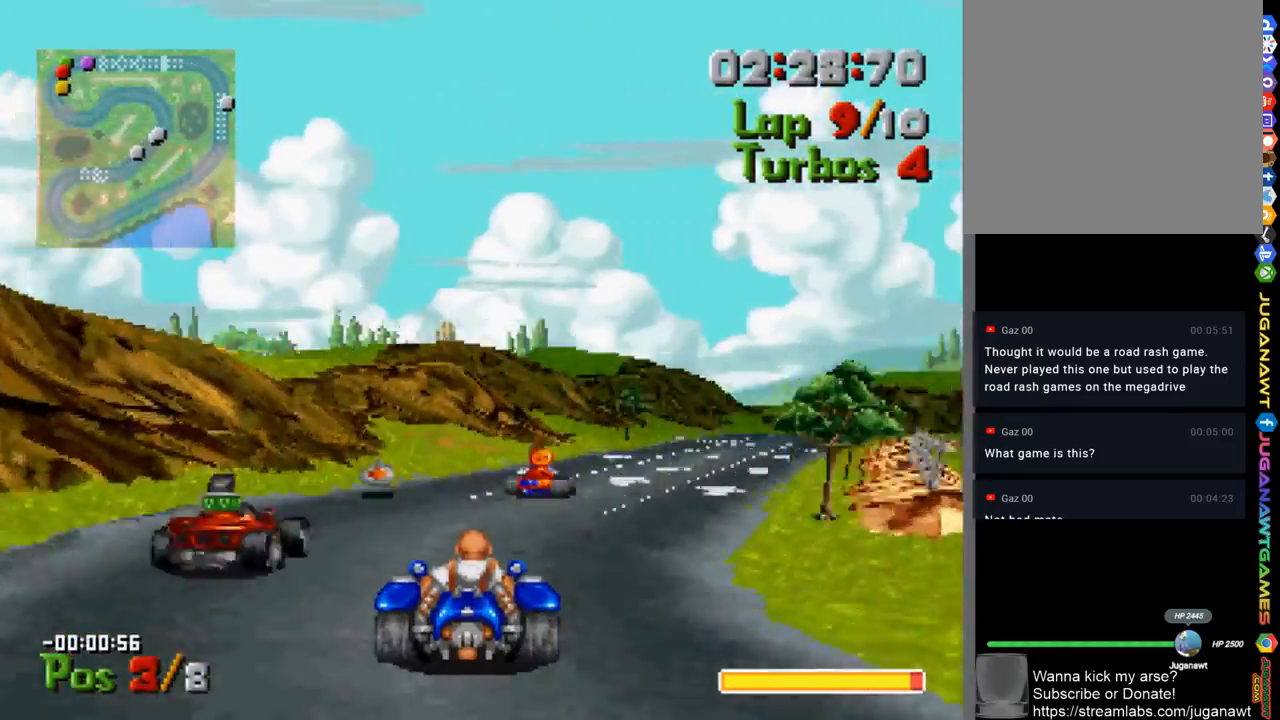
{"buttons": ["A", "DPAD_LEFT"], "left_stick": "center", "right_stick": "center", "events": [[300, "DPAD_RIGHT", "up"], [433, "DPAD_LEFT", "down"]]}
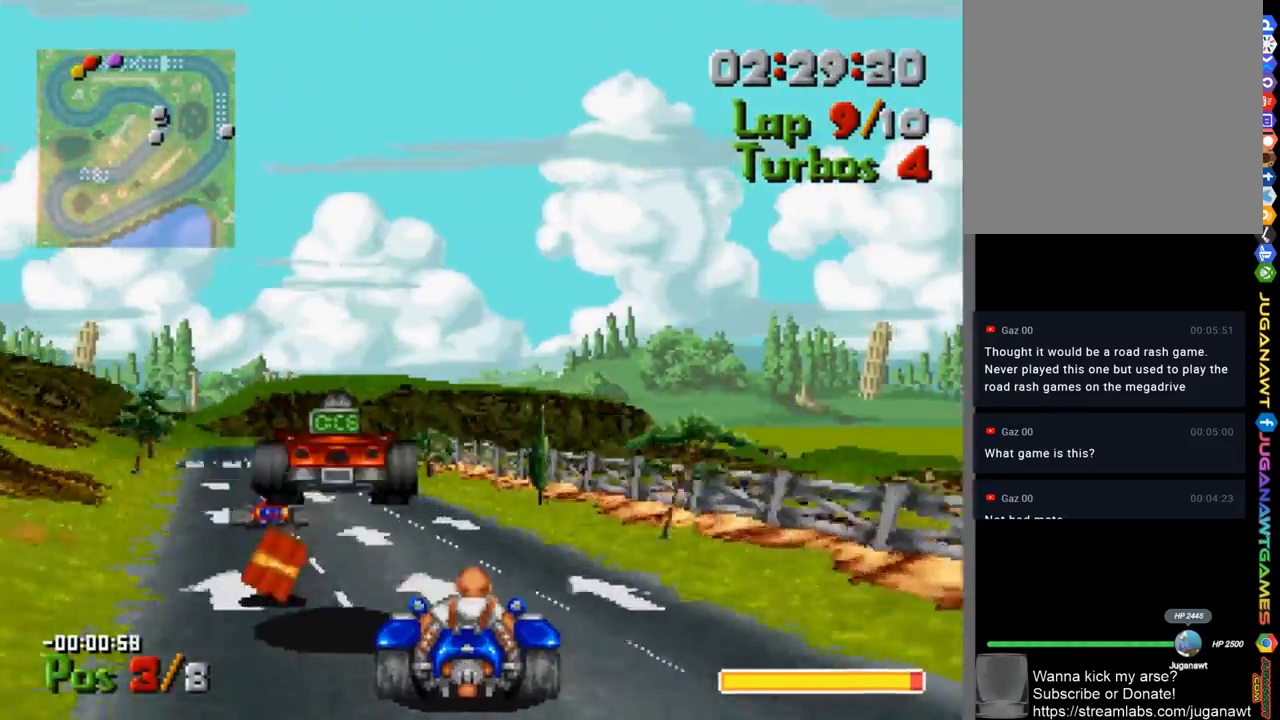
{"buttons": ["A"], "left_stick": "center", "right_stick": "center", "events": [[200, "DPAD_LEFT", "up"]]}
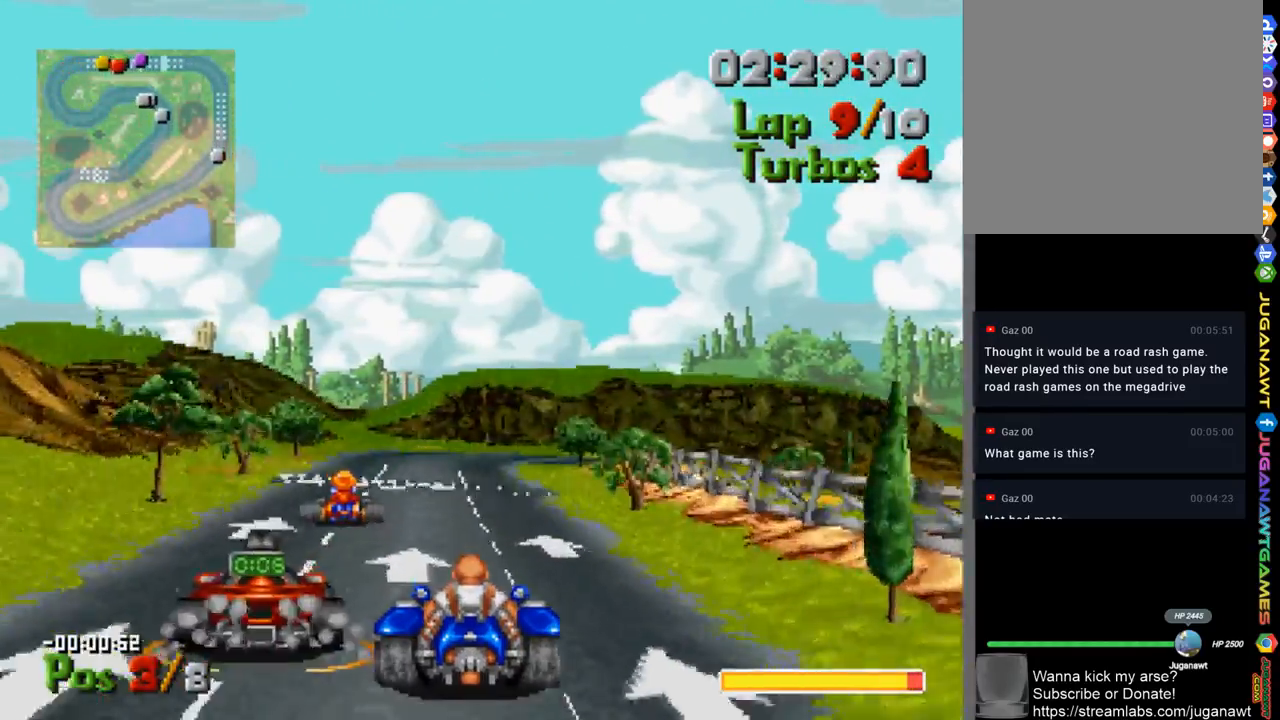
{"buttons": ["A", "DPAD_LEFT"], "left_stick": "center", "right_stick": "center", "events": [[300, "L1", "down"], [433, "L1", "up"], [500, "DPAD_LEFT", "down"]]}
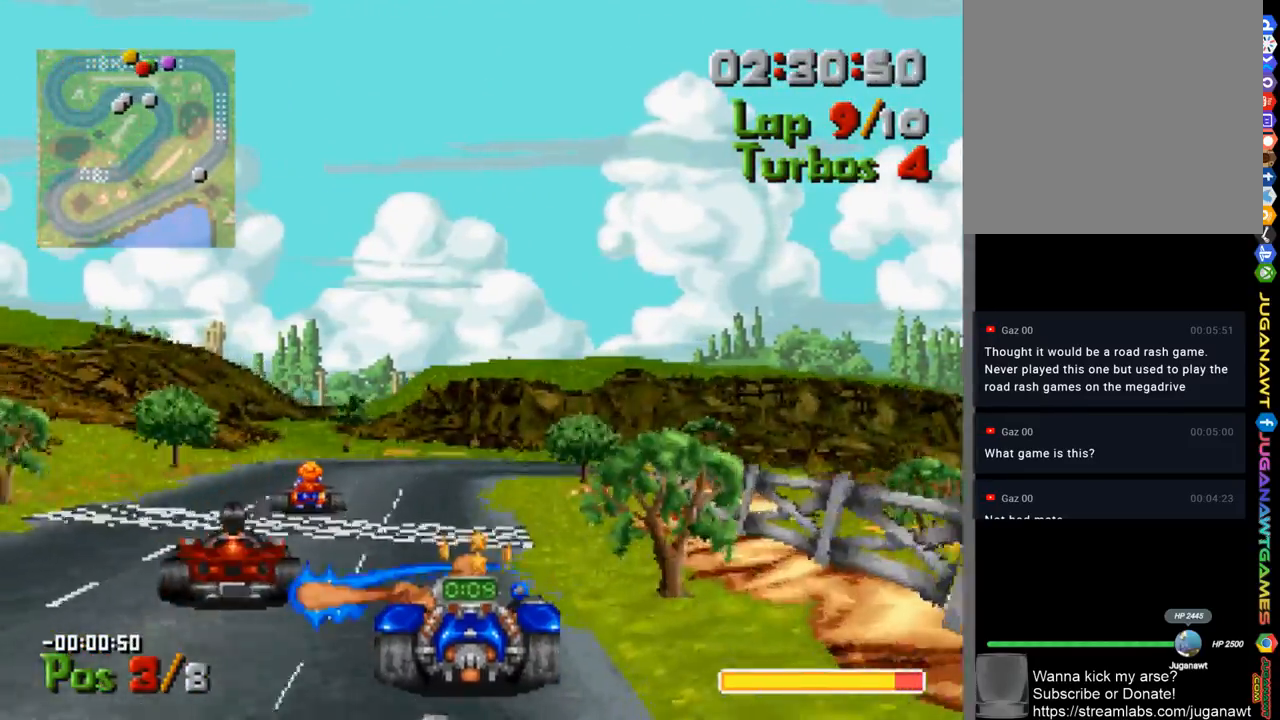
{"buttons": ["A", "DPAD_RIGHT"], "left_stick": "center", "right_stick": "center", "events": [[133, "DPAD_LEFT", "up"], [367, "DPAD_RIGHT", "down"]]}
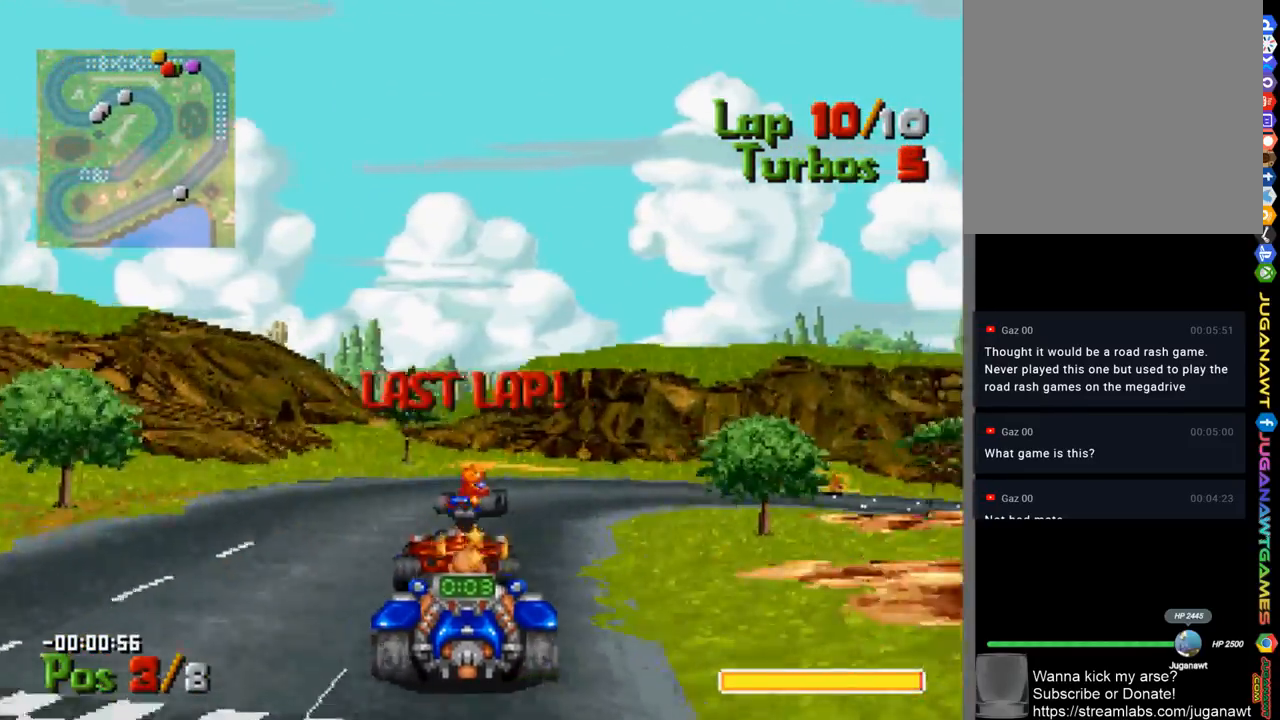
{"buttons": ["A", "DPAD_RIGHT"], "left_stick": "center", "right_stick": "center", "events": [[133, "DPAD_RIGHT", "up"], [267, "DPAD_RIGHT", "down"]]}
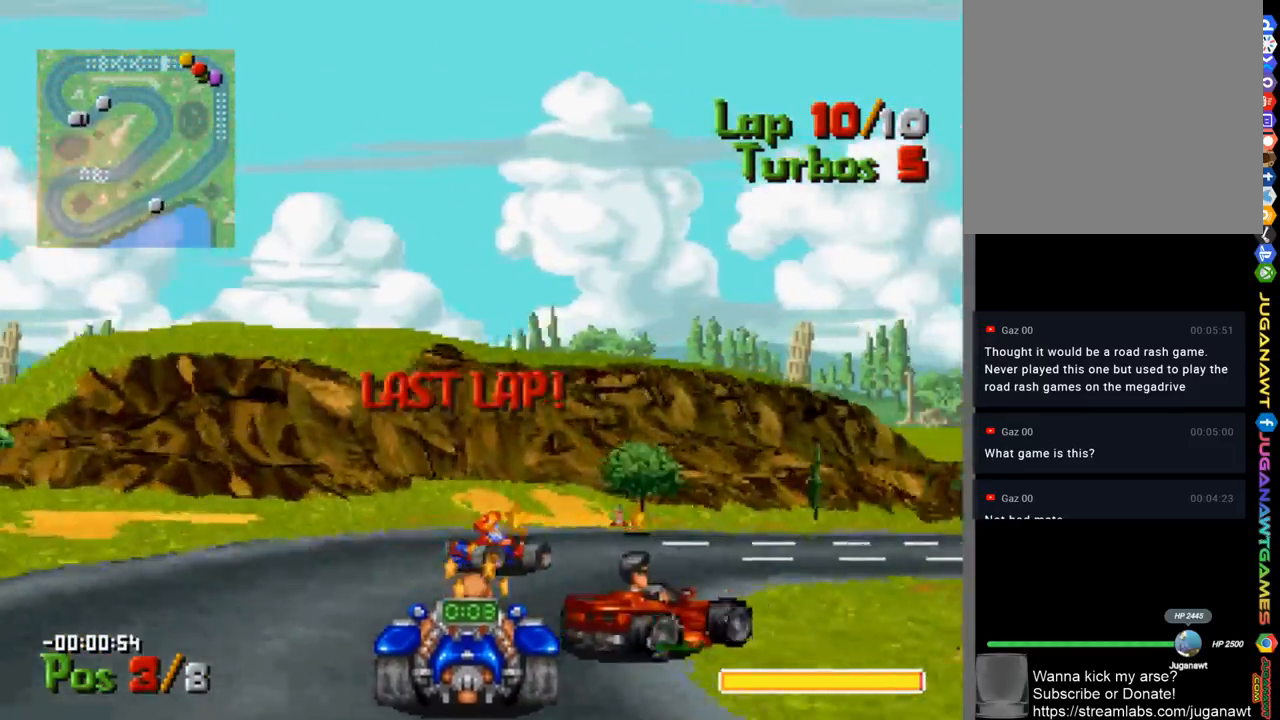
{"buttons": ["A", "R1", "DPAD_RIGHT"], "left_stick": "center", "right_stick": "center", "events": [[433, "R1", "down"]]}
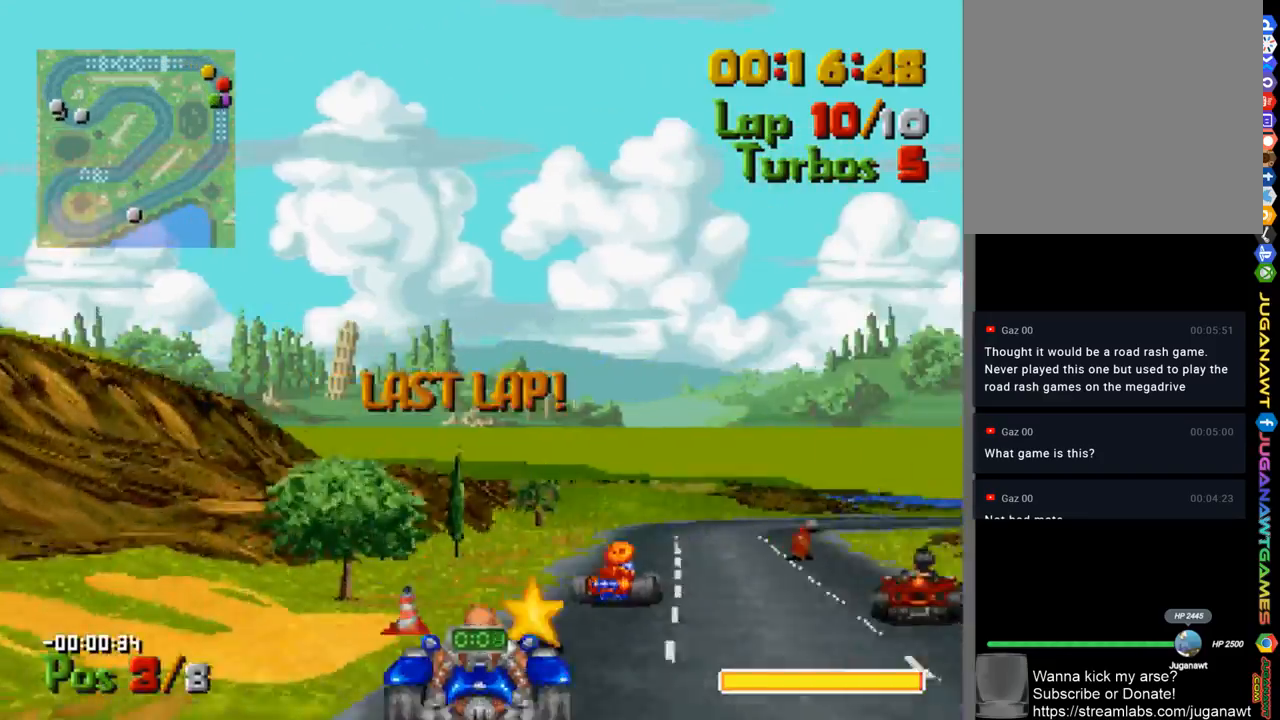
{"buttons": ["A"], "left_stick": "center", "right_stick": "center", "events": [[33, "R1", "up"], [200, "DPAD_RIGHT", "up"]]}
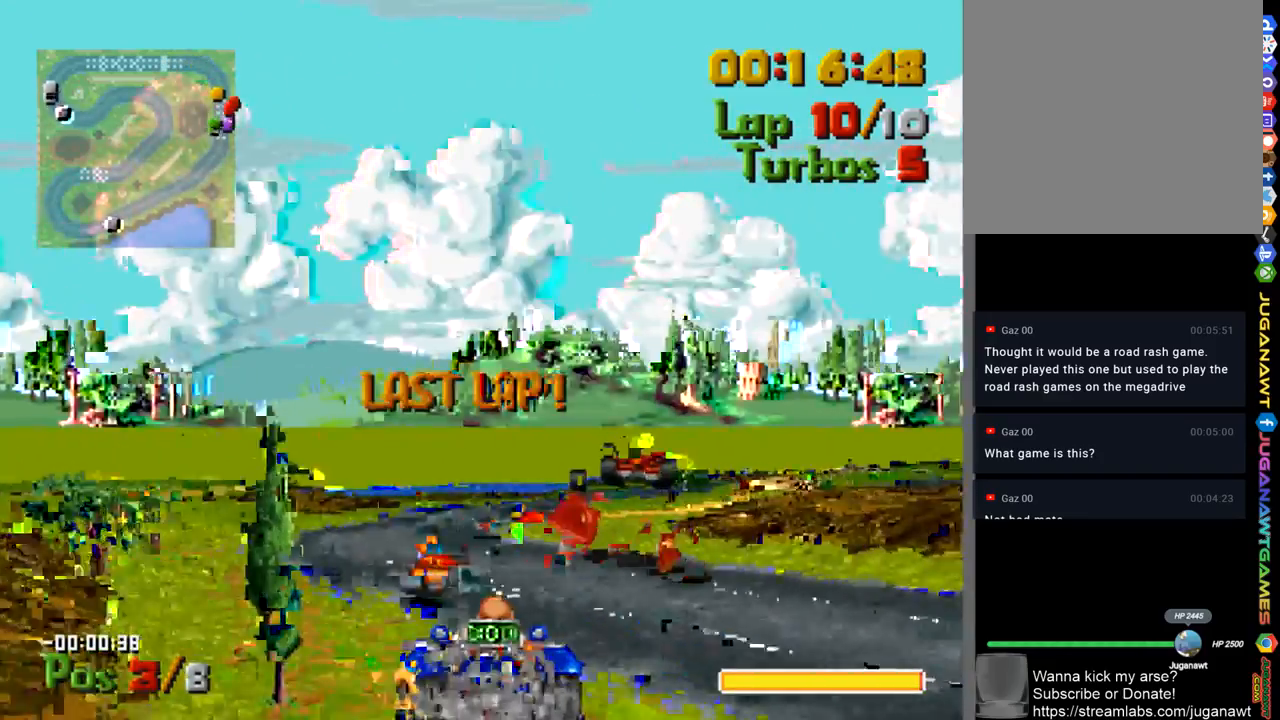
{"buttons": ["A", "DPAD_LEFT"], "left_stick": "center", "right_stick": "center", "events": [[400, "DPAD_LEFT", "down"]]}
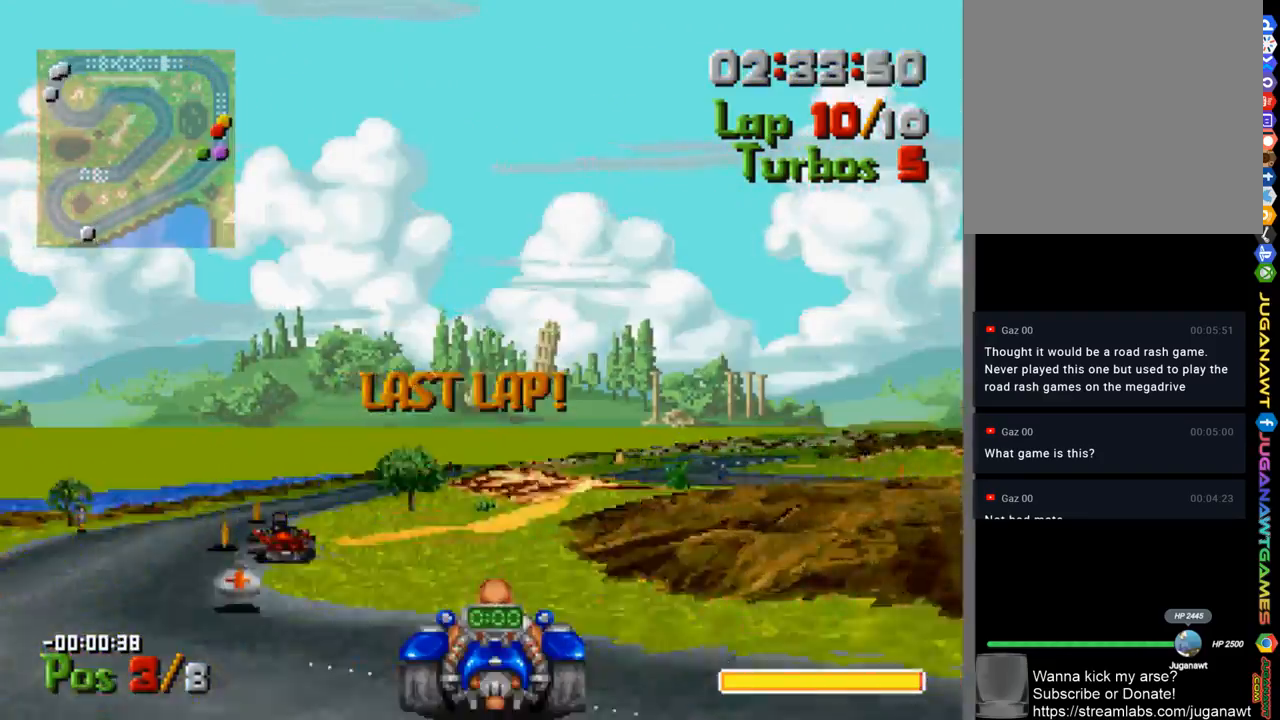
{"buttons": ["A"], "left_stick": "center", "right_stick": "center", "events": [[100, "B", "down"], [133, "DPAD_LEFT", "up"], [267, "B", "up"]]}
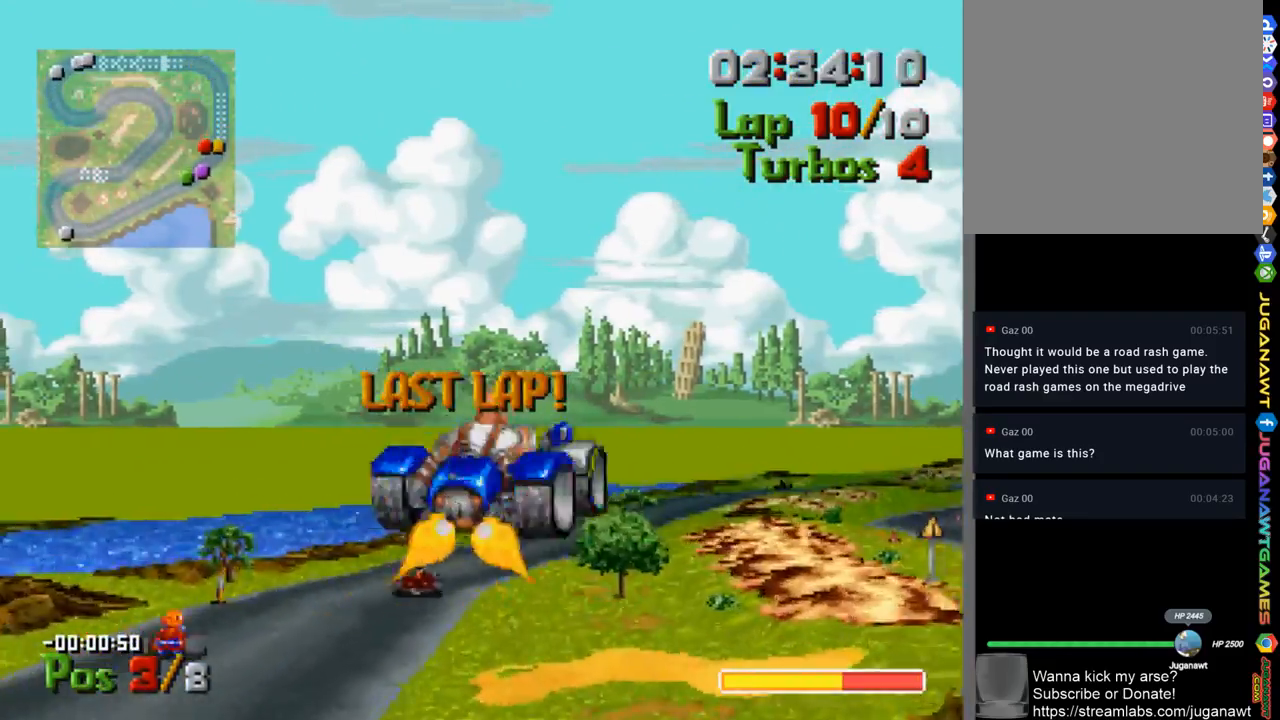
{"buttons": ["A"], "left_stick": "center", "right_stick": "center", "events": [[200, "DPAD_LEFT", "down"], [367, "DPAD_LEFT", "up"]]}
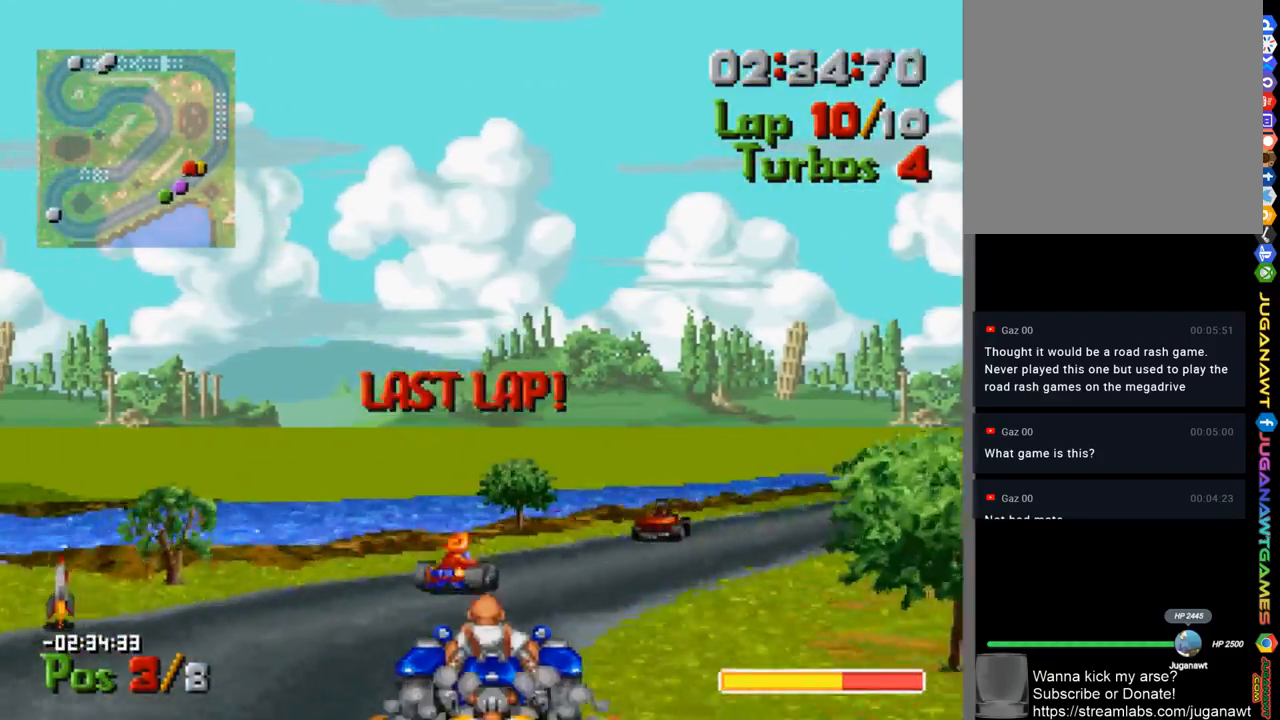
{"buttons": ["A", "DPAD_RIGHT"], "left_stick": "center", "right_stick": "center", "events": [[333, "DPAD_RIGHT", "down"]]}
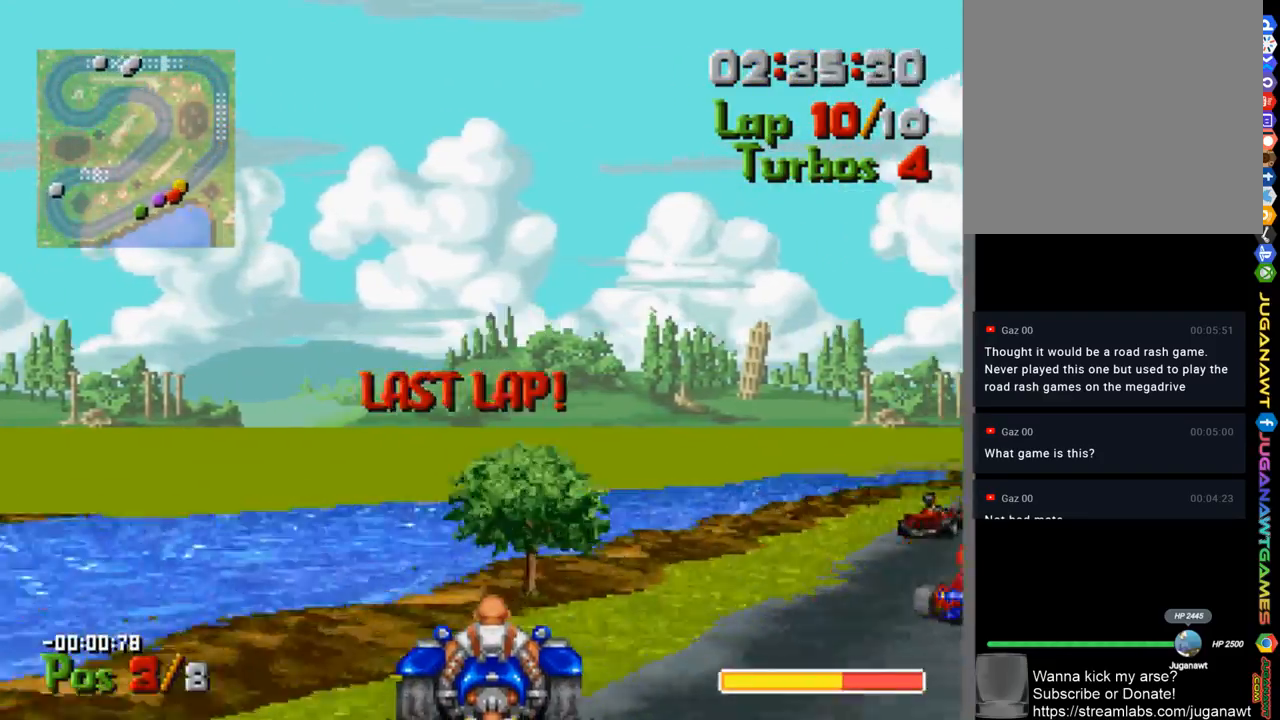
{"buttons": ["A", "DPAD_RIGHT"], "left_stick": "center", "right_stick": "center", "events": [[67, "DPAD_RIGHT", "up"], [233, "DPAD_RIGHT", "down"]]}
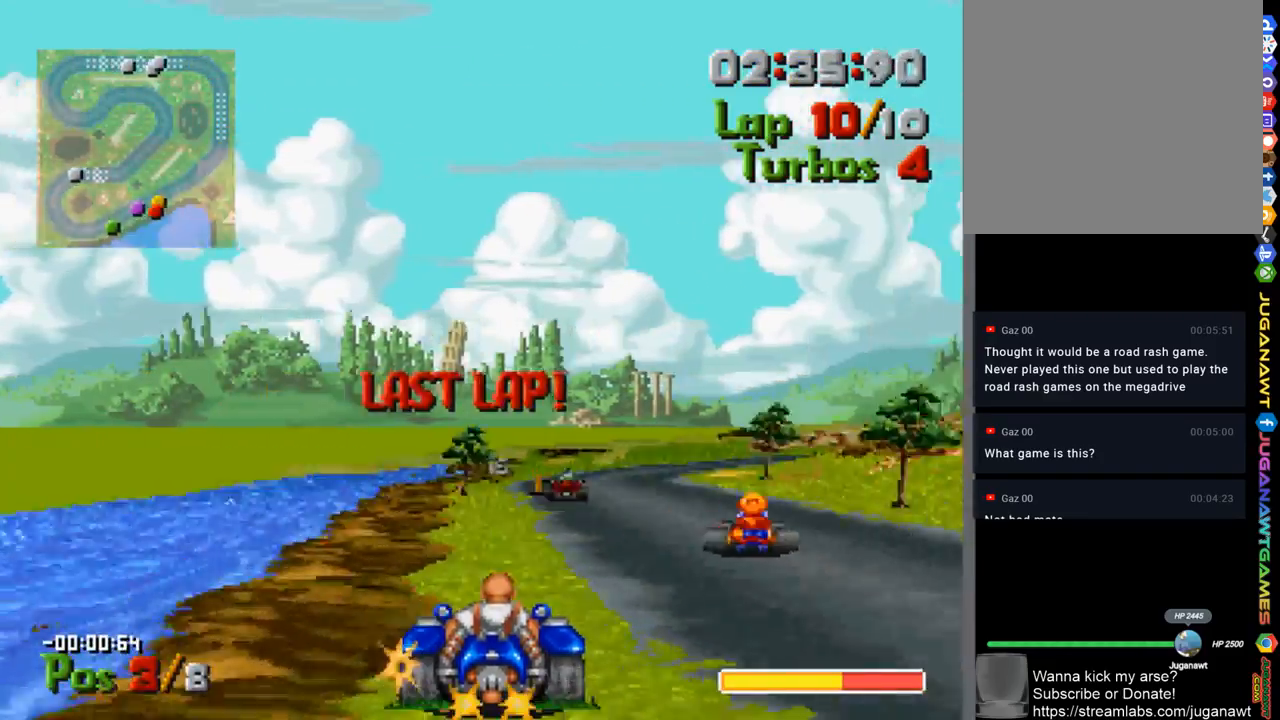
{"buttons": ["A", "DPAD_LEFT"], "left_stick": "center", "right_stick": "center", "events": [[100, "DPAD_RIGHT", "up"], [400, "DPAD_LEFT", "down"]]}
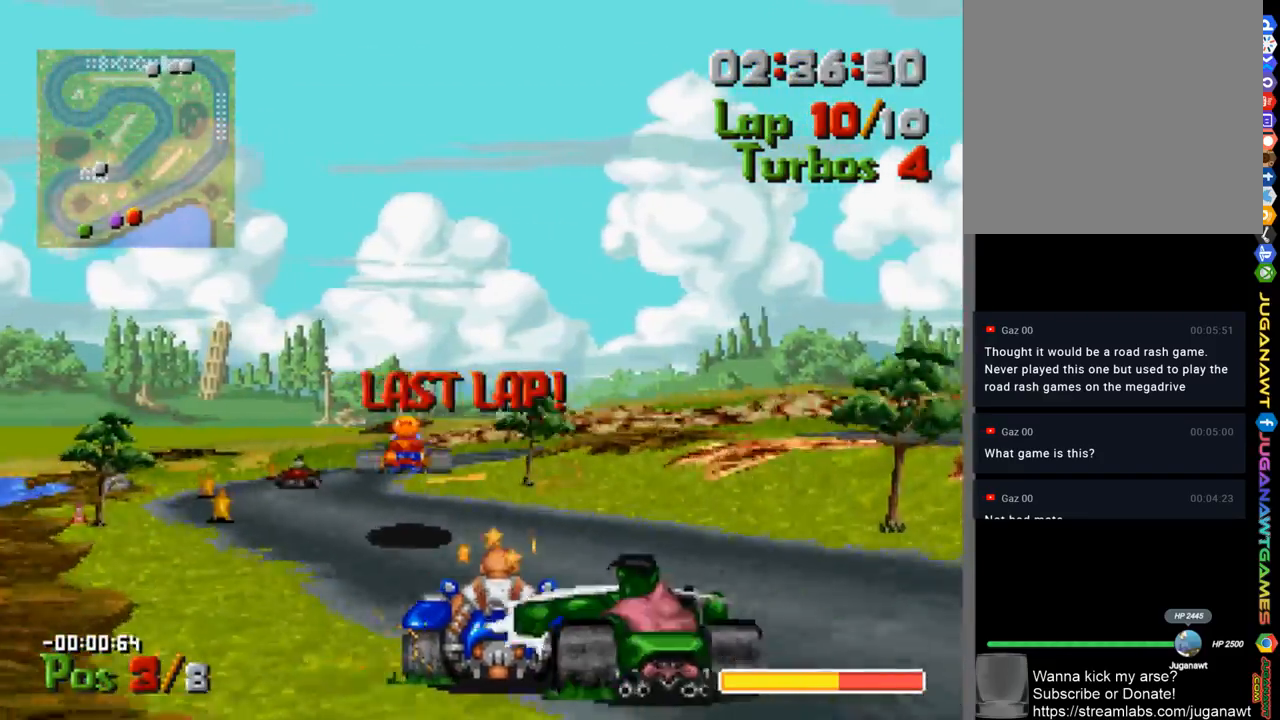
{"buttons": ["A"], "left_stick": "center", "right_stick": "center", "events": [[100, "DPAD_LEFT", "up"], [200, "R1", "down"], [300, "DPAD_RIGHT", "down"], [300, "R1", "up"], [433, "DPAD_RIGHT", "up"]]}
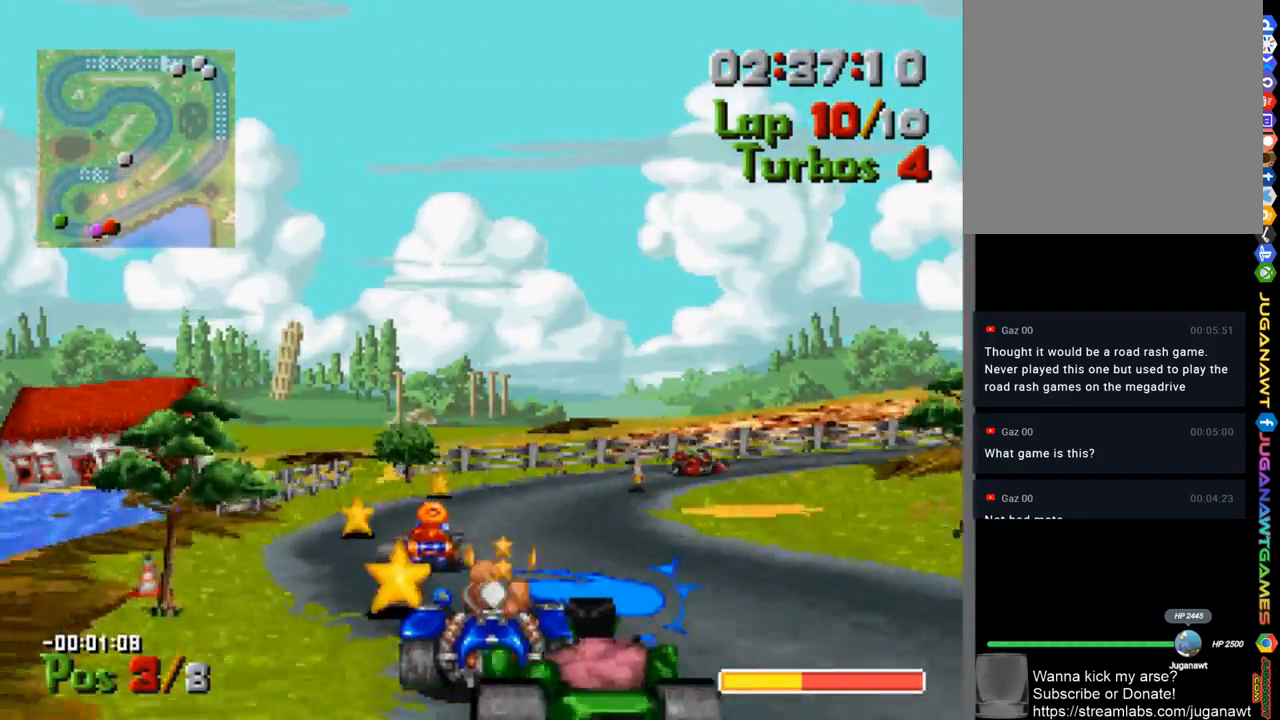
{"buttons": ["A", "DPAD_RIGHT"], "left_stick": "center", "right_stick": "center", "events": [[33, "R1", "down"], [100, "R1", "up"], [233, "DPAD_RIGHT", "down"]]}
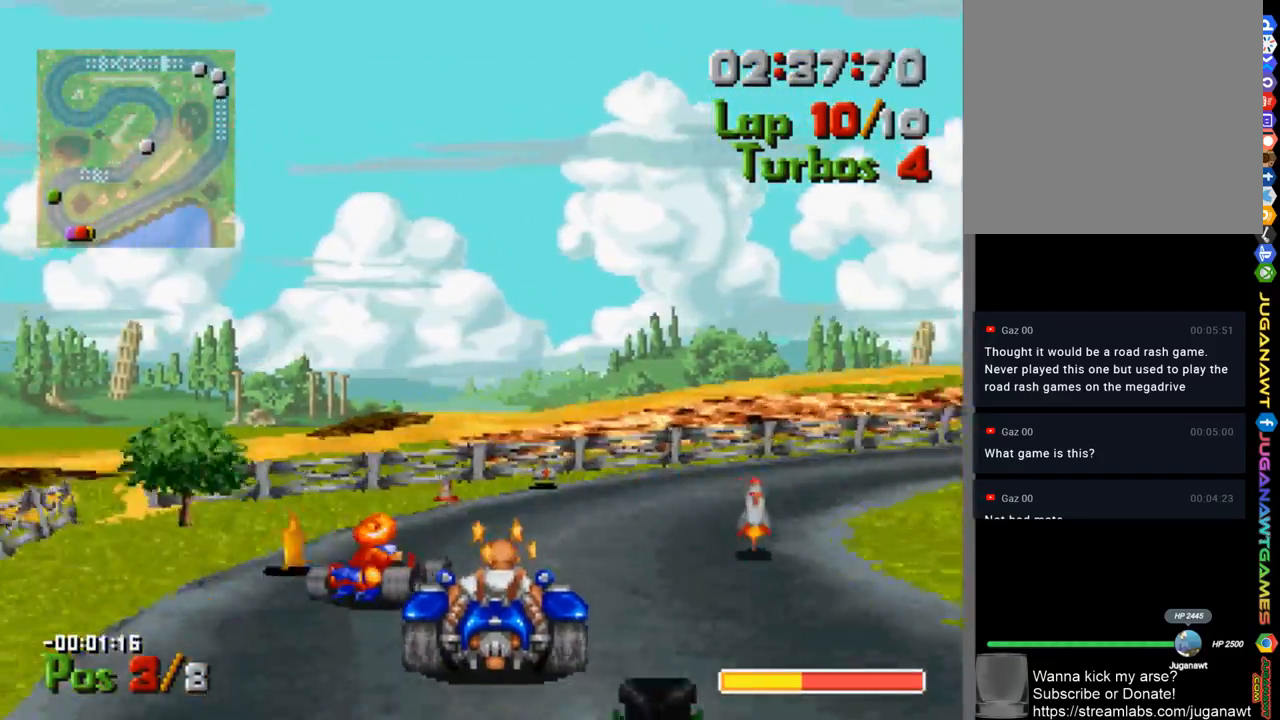
{"buttons": ["A", "DPAD_RIGHT"], "left_stick": "center", "right_stick": "center", "events": []}
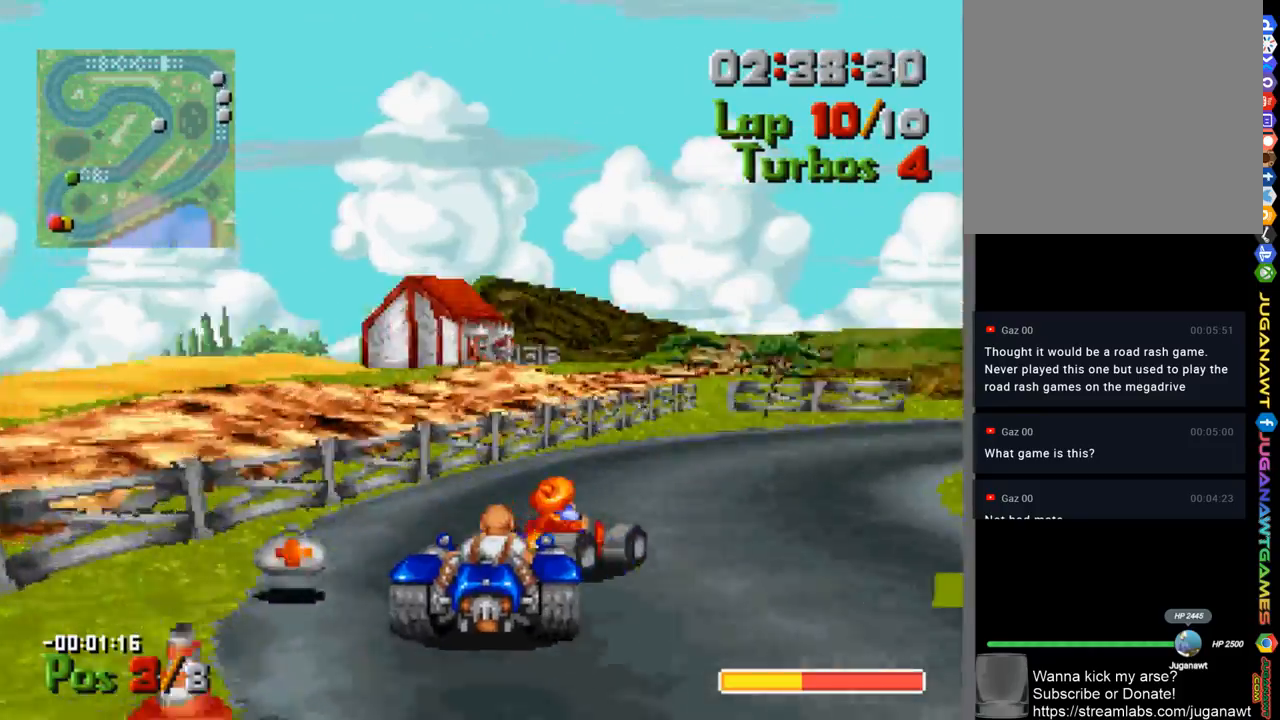
{"buttons": ["A", "DPAD_RIGHT"], "left_stick": "center", "right_stick": "center", "events": []}
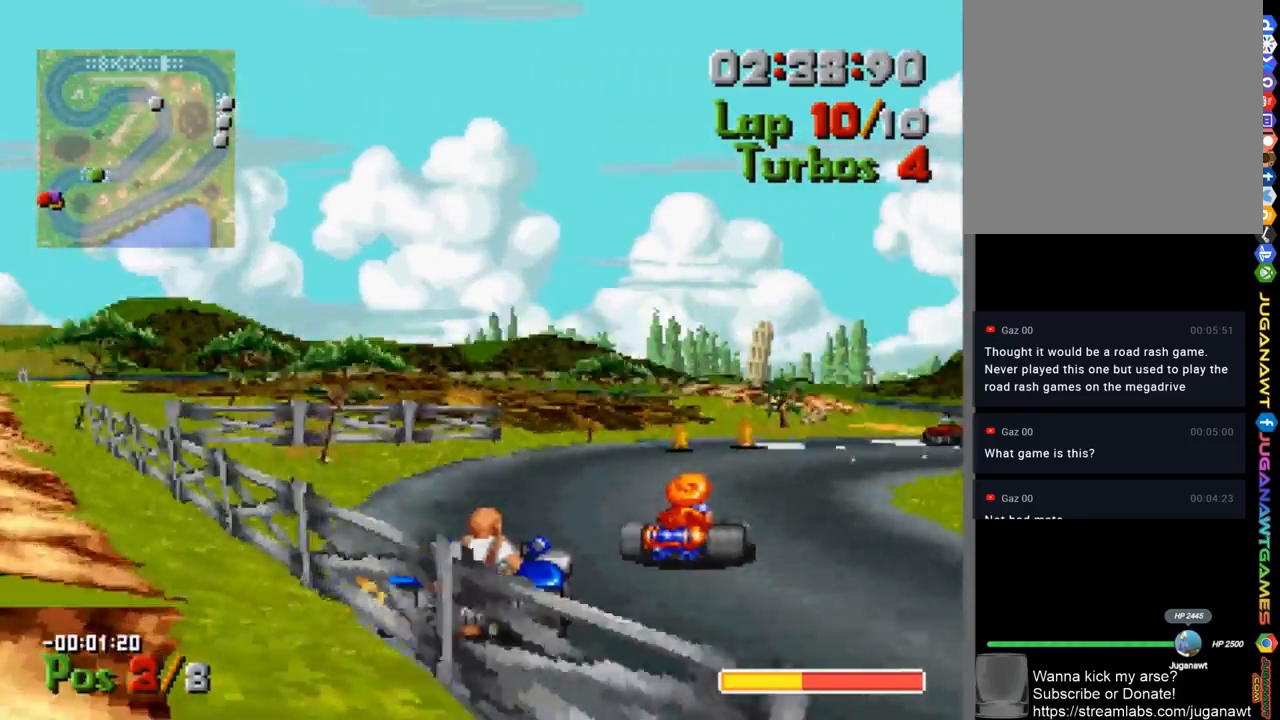
{"buttons": ["A"], "left_stick": "center", "right_stick": "center", "events": [[367, "DPAD_RIGHT", "up"]]}
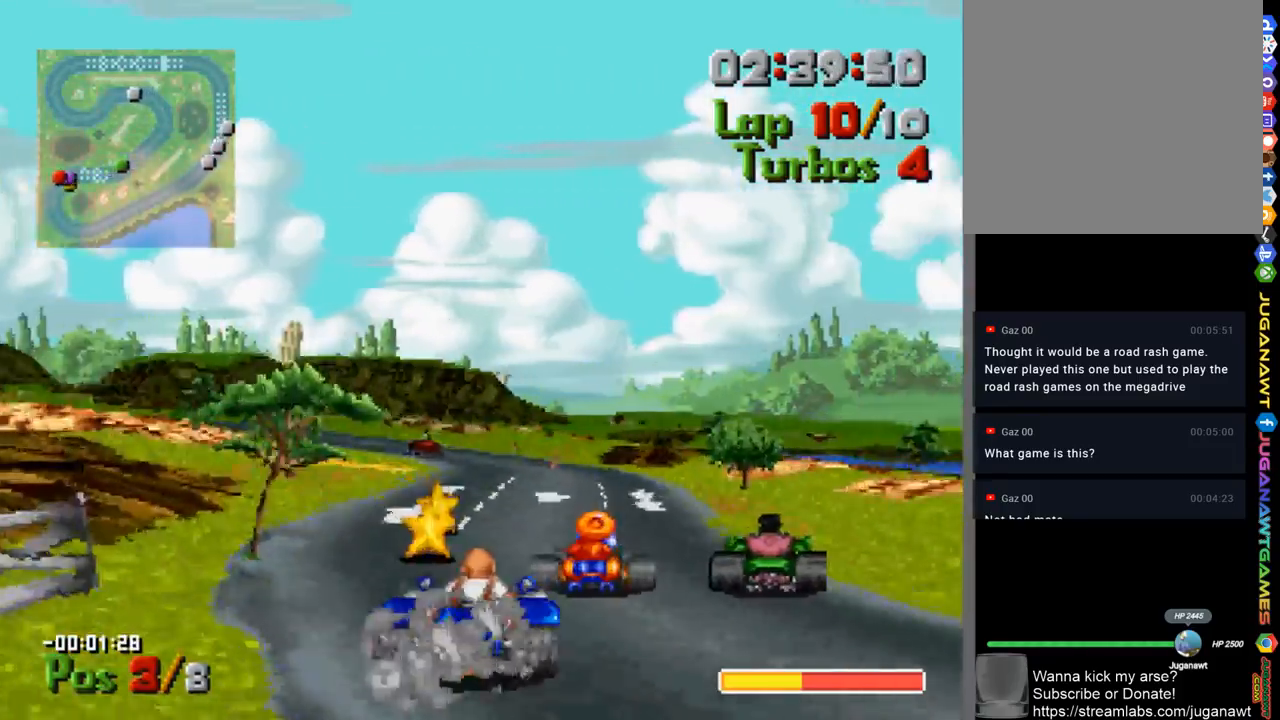
{"buttons": ["A", "R1"], "left_stick": "center", "right_stick": "center", "events": [[333, "DPAD_RIGHT", "down"], [367, "DPAD_RIGHT", "up"], [467, "R1", "down"]]}